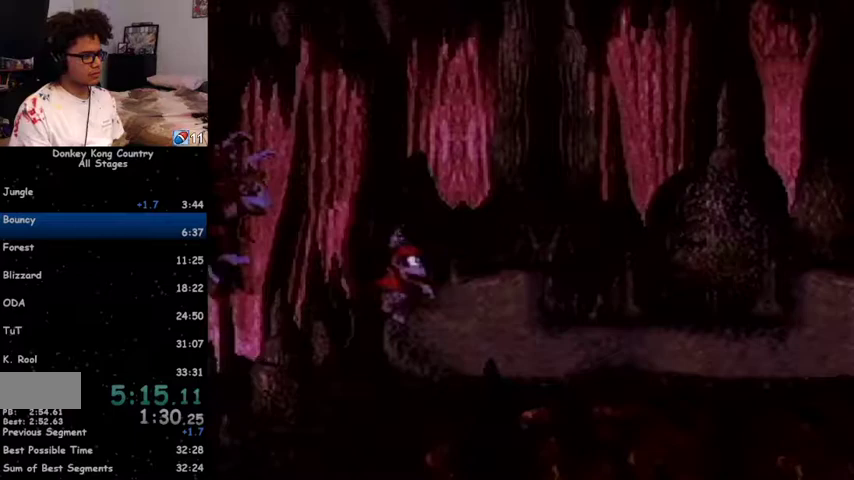
Gameplay with a controller (Nintendo layout); each line is a JSON object with the inputs held at the frame after it. "events" lists button and stick changes between this image and that frame as [ms after this image, input, new state], when the widget could be followed in between. Not read: L1 L3 R1 R3.
{"buttons": ["Y", "DPAD_RIGHT"], "events": [[267, "Y", "up"], [300, "Y", "down"]]}
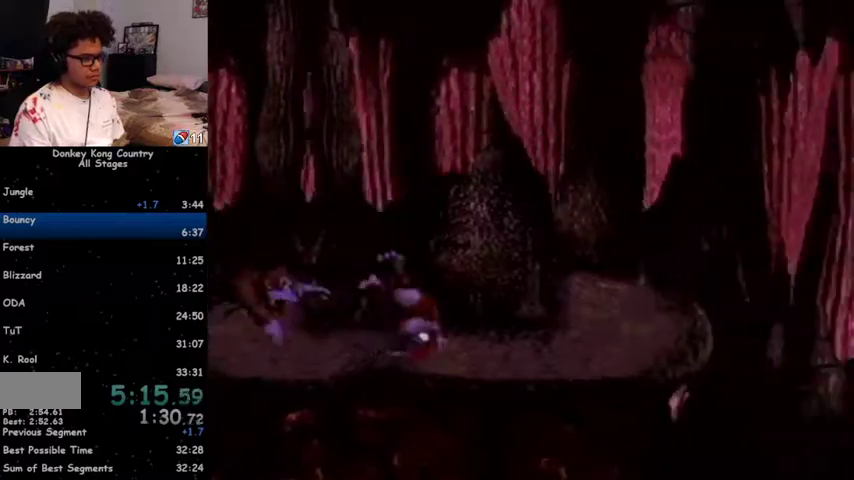
{"buttons": ["Y", "DPAD_RIGHT"], "events": [[200, "B", "down"], [467, "B", "up"]]}
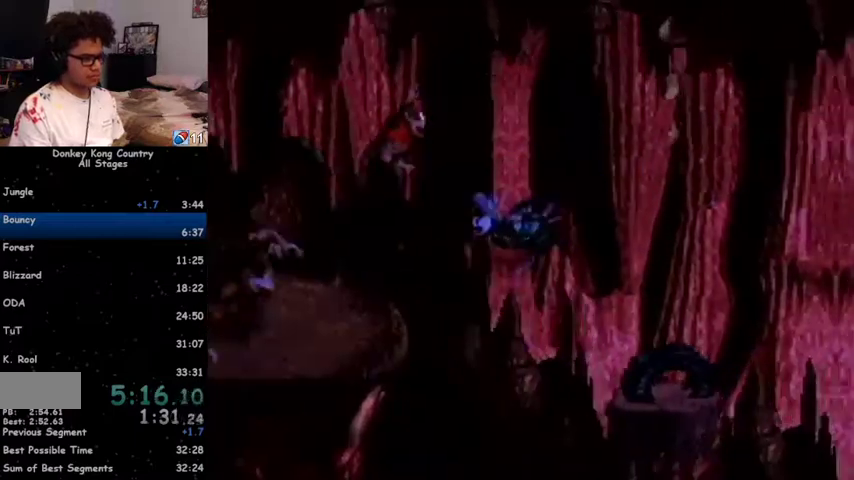
{"buttons": ["Y", "DPAD_RIGHT"], "events": []}
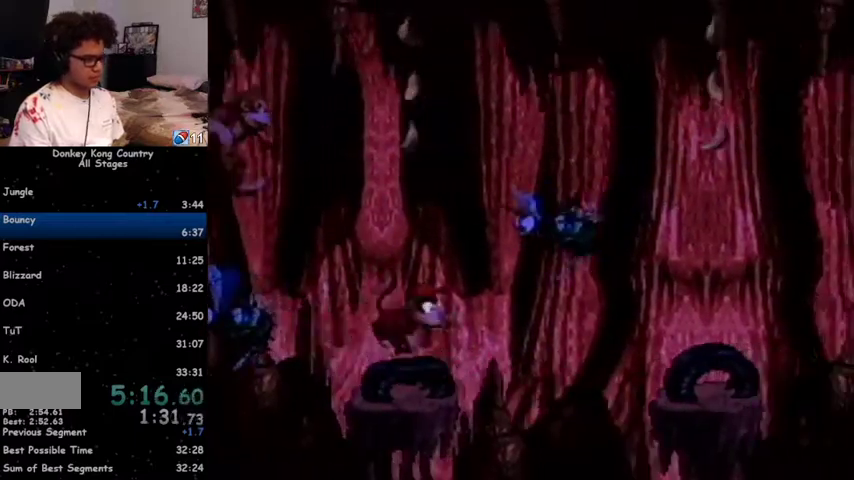
{"buttons": ["B", "Y", "DPAD_RIGHT"], "events": [[33, "B", "down"]]}
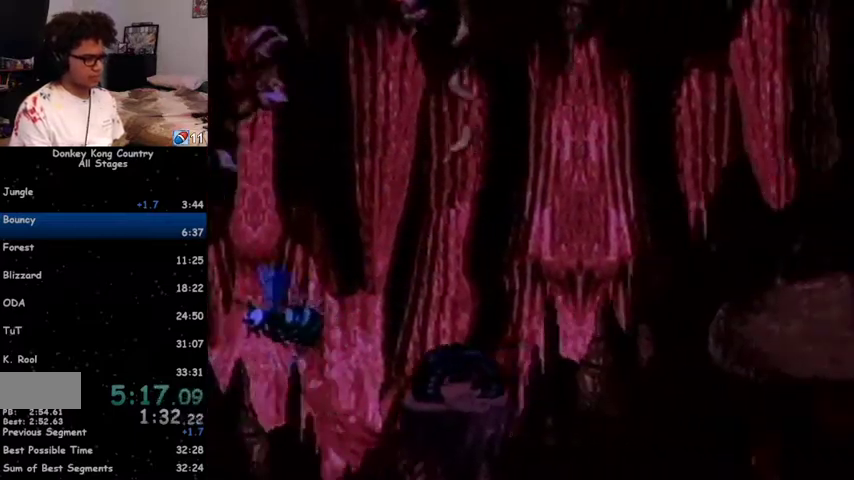
{"buttons": ["Y", "DPAD_RIGHT"], "events": [[500, "B", "up"]]}
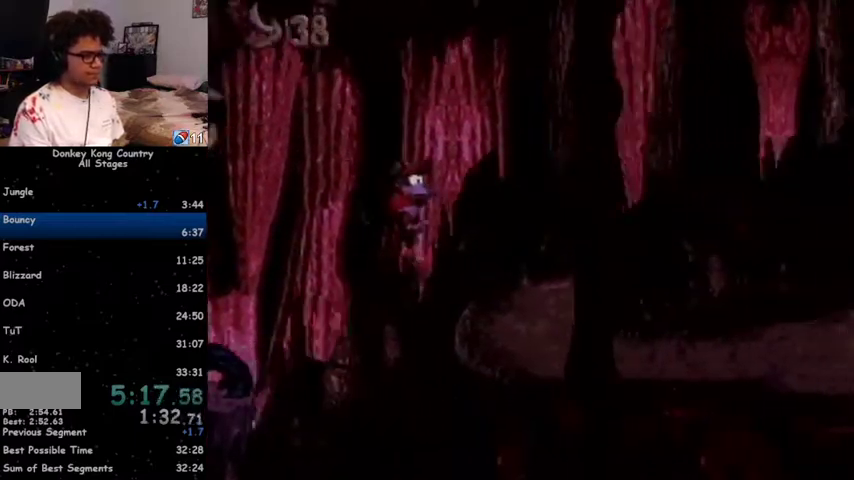
{"buttons": [], "events": [[33, "Y", "up"], [100, "Y", "down"], [433, "DPAD_RIGHT", "up"], [433, "Y", "up"]]}